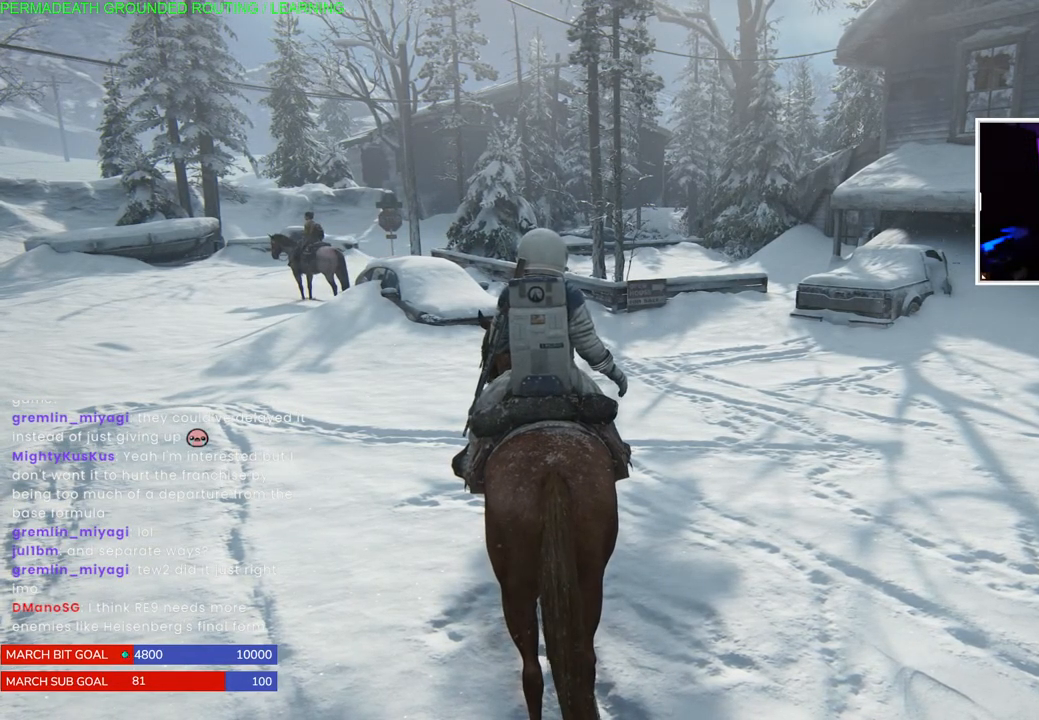
Gameplay with a controller (PlayStation layout); each line is a JSON object with the inputs held at the frame after it (dt_ms = milliseconds from this image to that frame). "events" lists button and stick changes between this image and that frame as [ms after this image, input, new state], when the widget could be followed in between.
{"dt_ms": 500, "buttons": [], "left_stick": "up", "right_stick": "down", "events": [[283, "left_stick", "up"], [400, "right_stick", "down"]]}
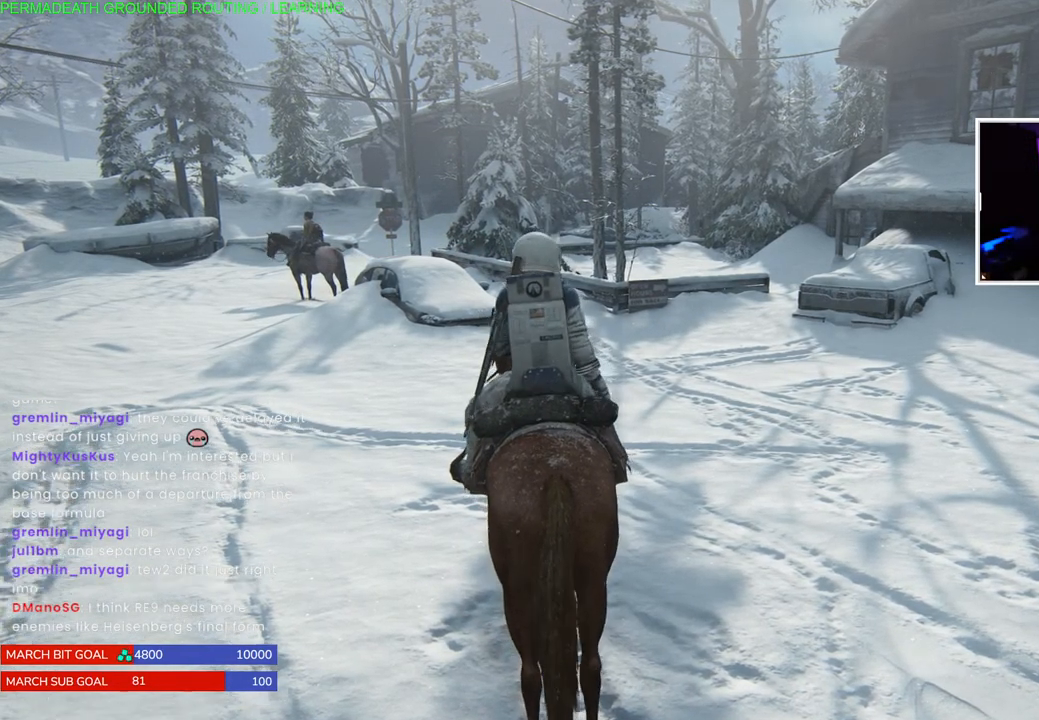
{"dt_ms": 500, "buttons": ["L1"], "left_stick": "up", "right_stick": "center", "events": [[67, "right_stick", "center"], [500, "L1", "down"]]}
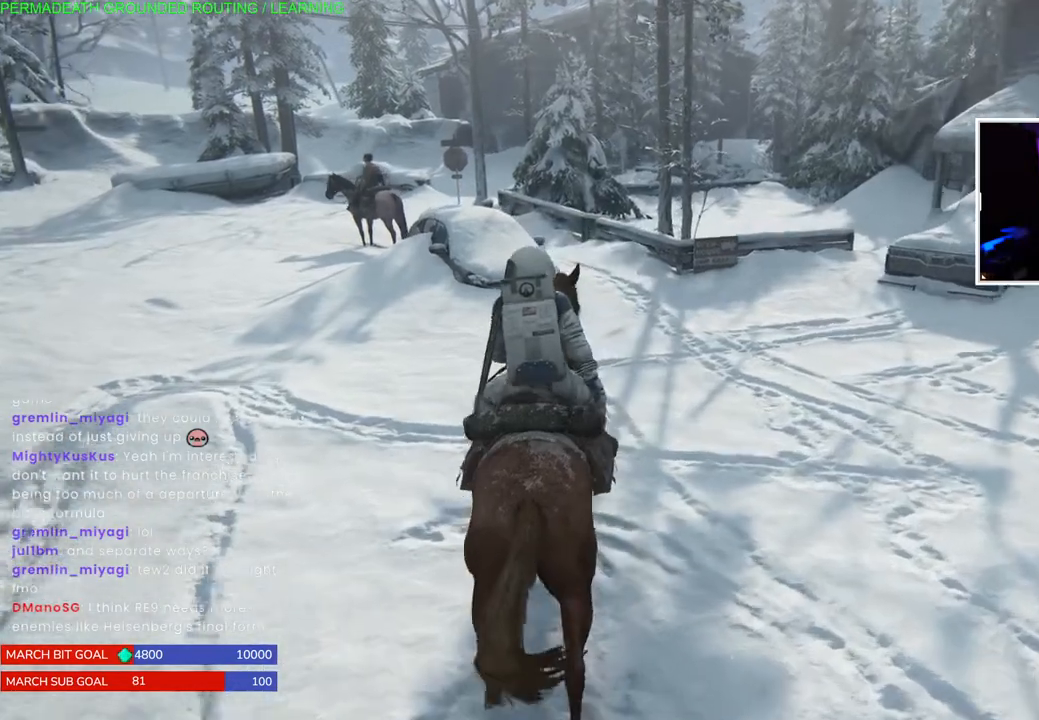
{"dt_ms": 500, "buttons": ["L1"], "left_stick": "up-left", "right_stick": "left", "events": [[367, "right_stick", "left"], [433, "left_stick", "up-left"]]}
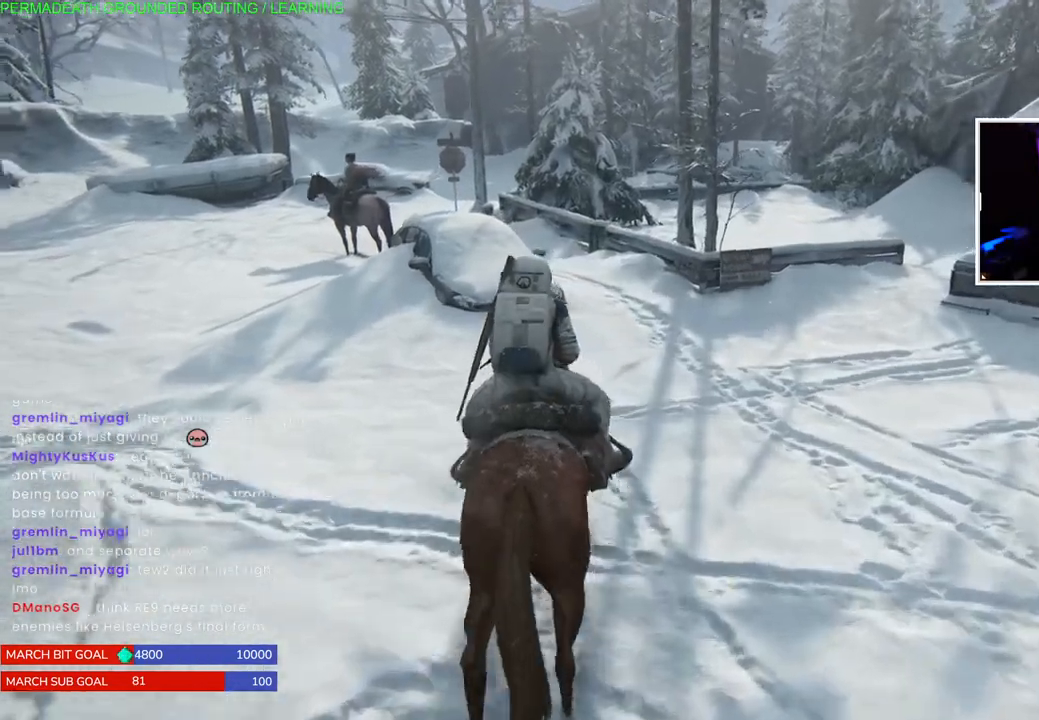
{"dt_ms": 500, "buttons": ["L1"], "left_stick": "up-left", "right_stick": "center", "events": [[200, "right_stick", "center"]]}
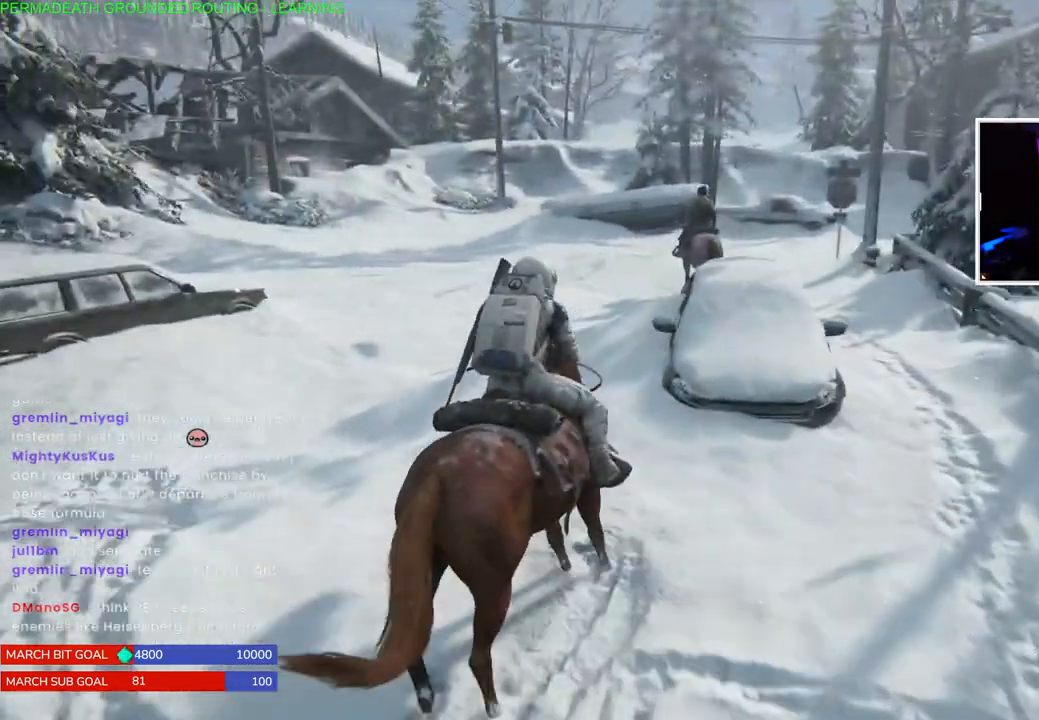
{"dt_ms": 500, "buttons": ["L1"], "left_stick": "up-left", "right_stick": "right", "events": [[467, "right_stick", "right"]]}
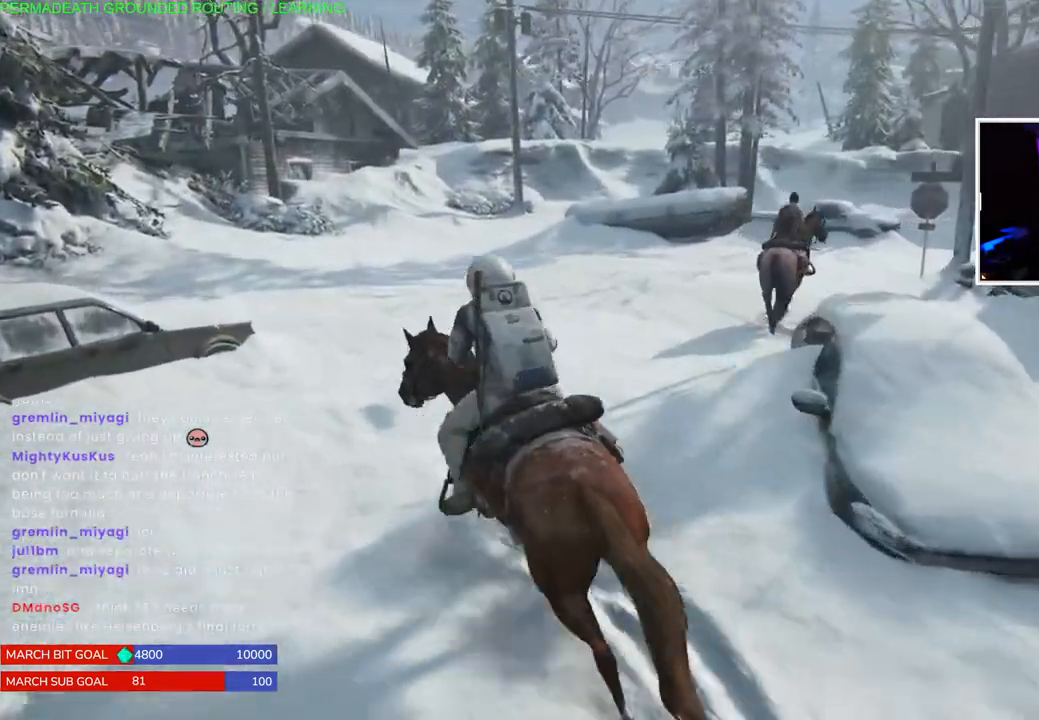
{"dt_ms": 500, "buttons": ["L1"], "left_stick": "up-left", "right_stick": "center", "events": [[350, "right_stick", "center"]]}
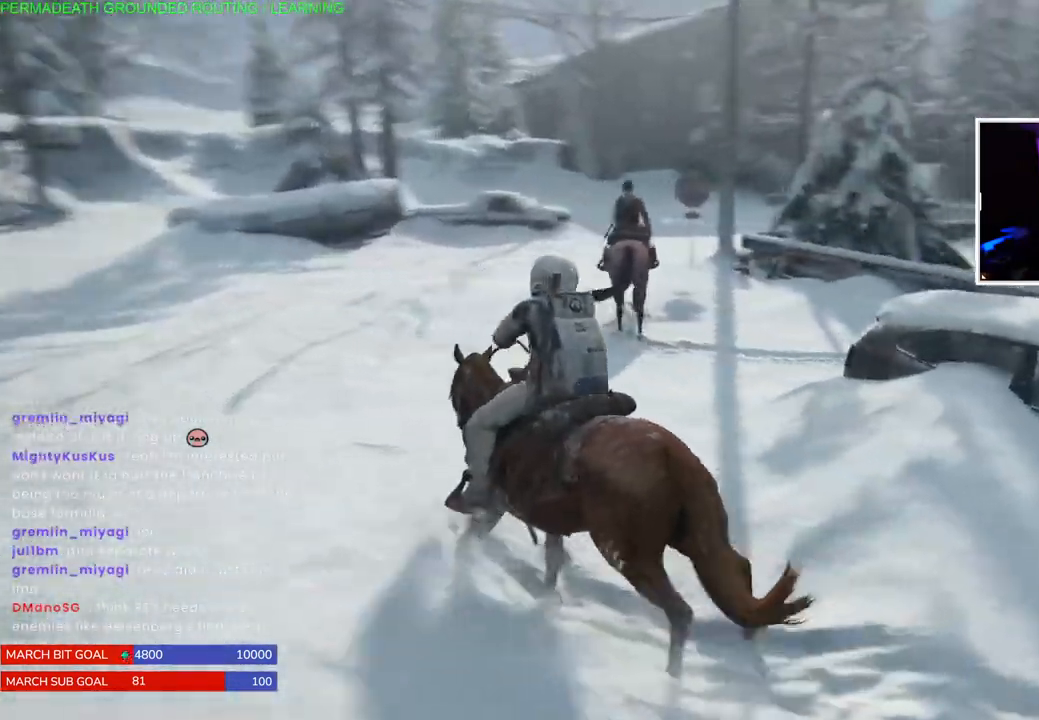
{"dt_ms": 1000, "buttons": ["L1"], "left_stick": "up", "right_stick": "right"}
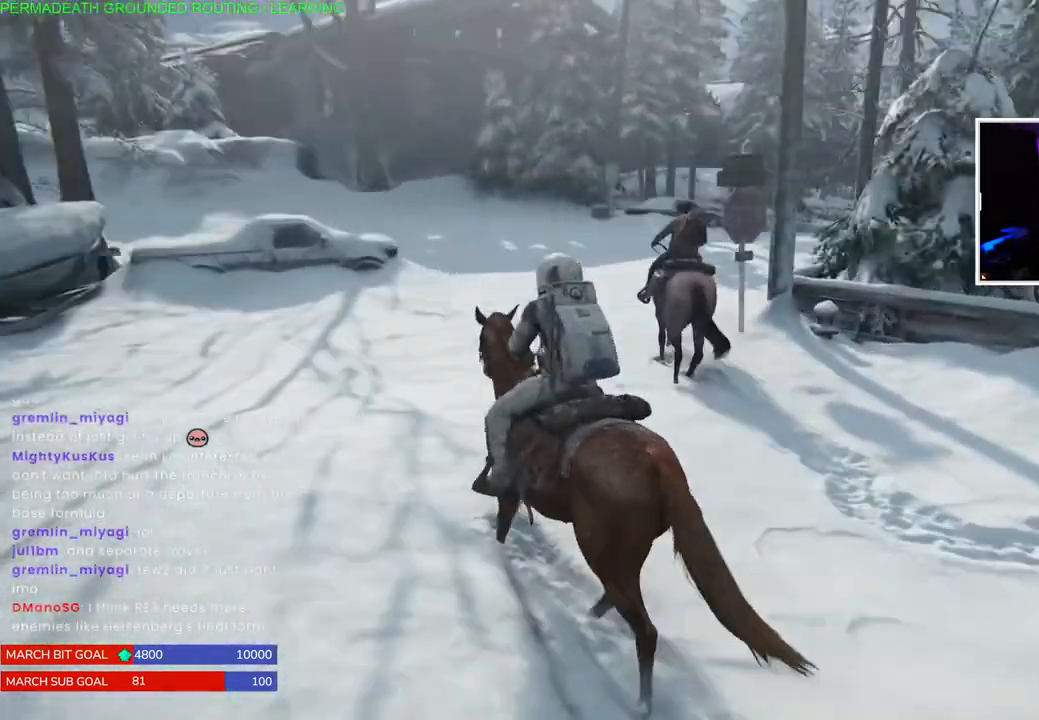
{"dt_ms": 500, "buttons": ["L1"], "left_stick": "up", "right_stick": "right", "events": []}
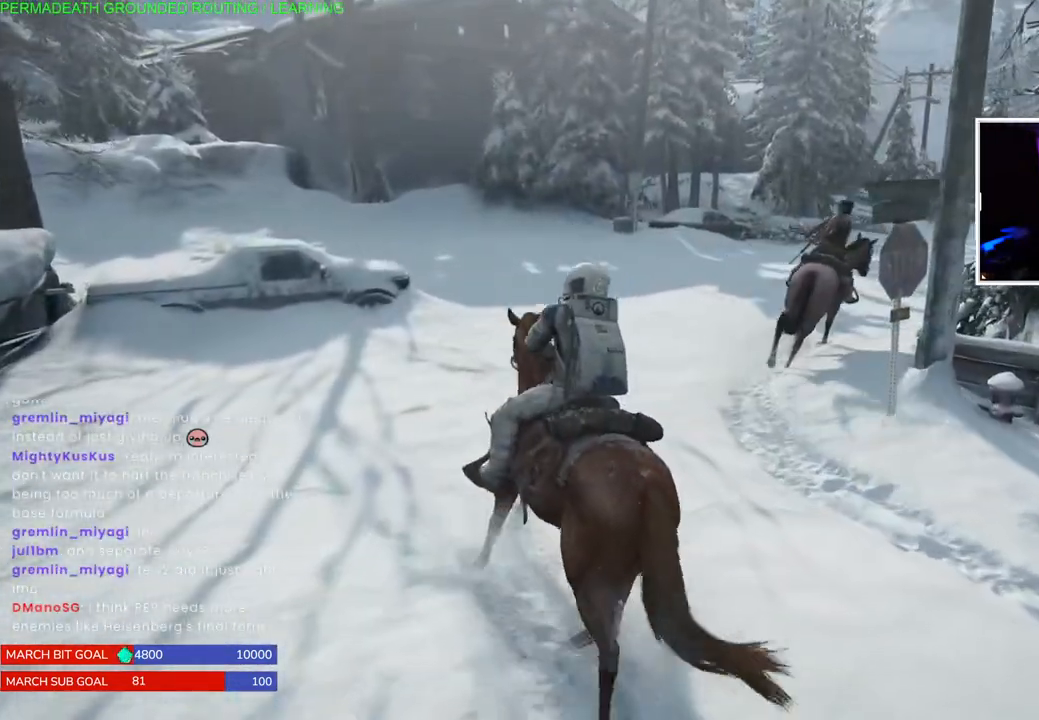
{"dt_ms": 500, "buttons": ["L1"], "left_stick": "up", "right_stick": "left", "events": [[150, "right_stick", "up-right"], [367, "right_stick", "left"]]}
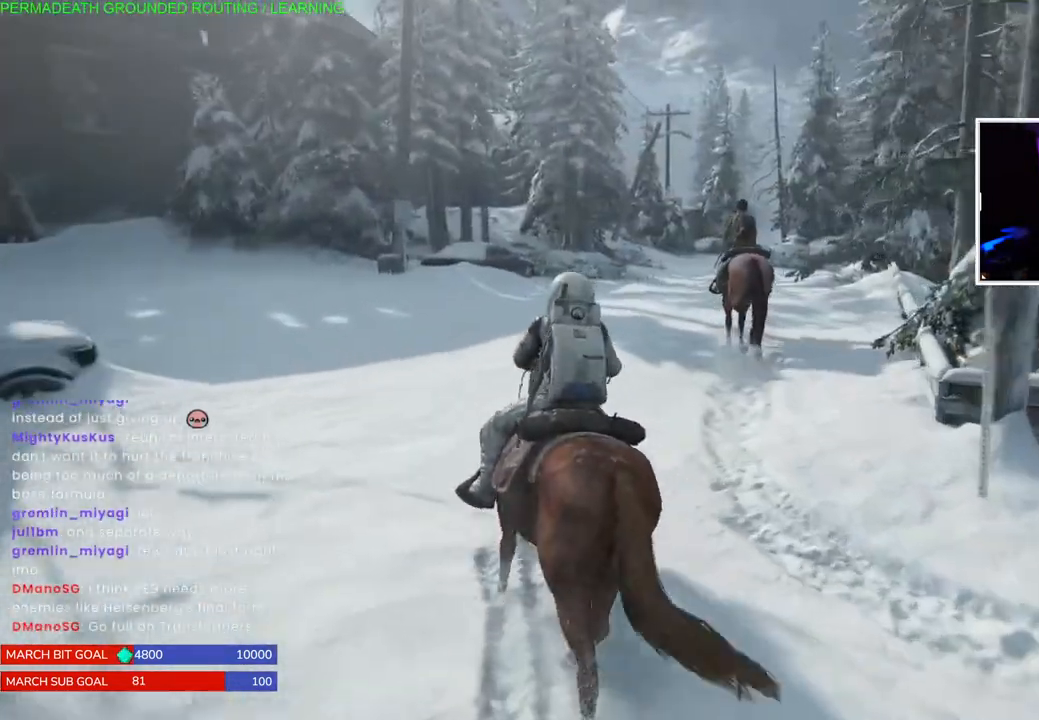
{"dt_ms": 500, "buttons": ["L1"], "left_stick": "up", "right_stick": "right", "events": [[100, "right_stick", "center"], [367, "right_stick", "right"]]}
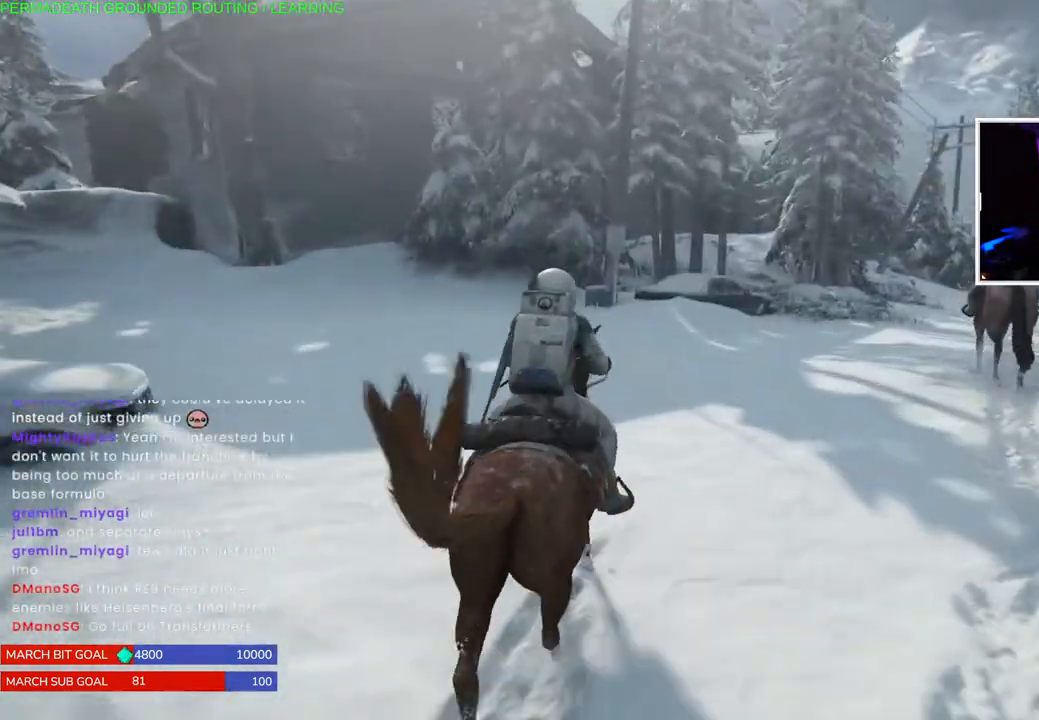
{"dt_ms": 500, "buttons": ["L1"], "left_stick": "up", "right_stick": "center", "events": [[333, "right_stick", "center"]]}
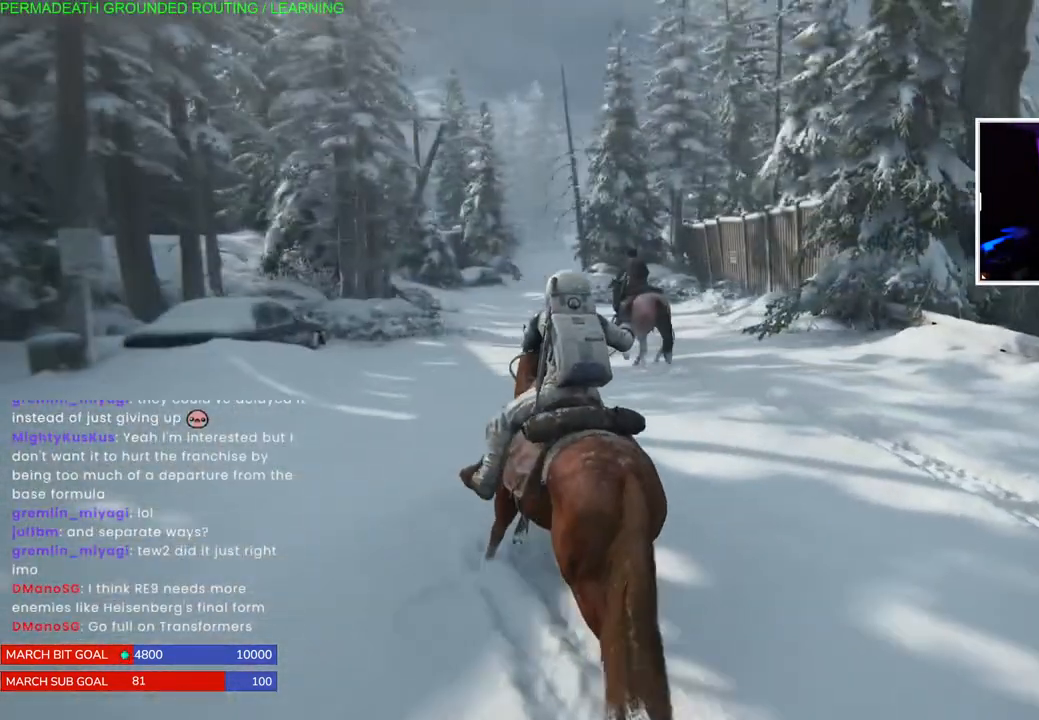
{"dt_ms": 500, "buttons": ["L1"], "left_stick": "up", "right_stick": "center", "events": [[267, "right_stick", "left"], [467, "right_stick", "center"]]}
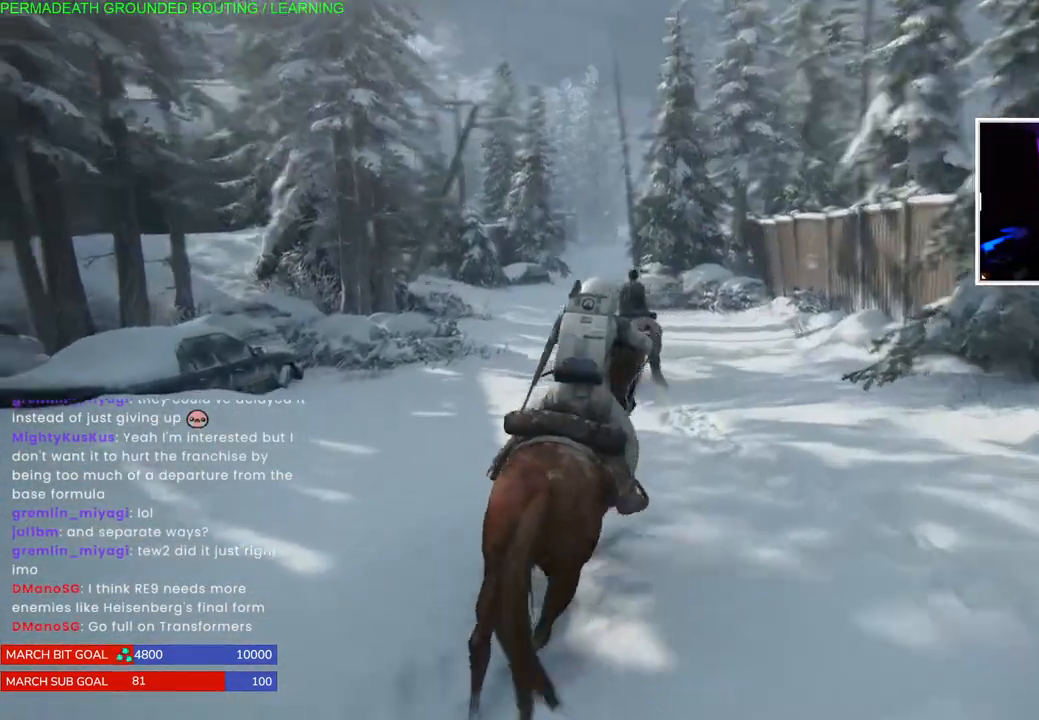
{"dt_ms": 500, "buttons": ["L1"], "left_stick": "up", "right_stick": "center", "events": []}
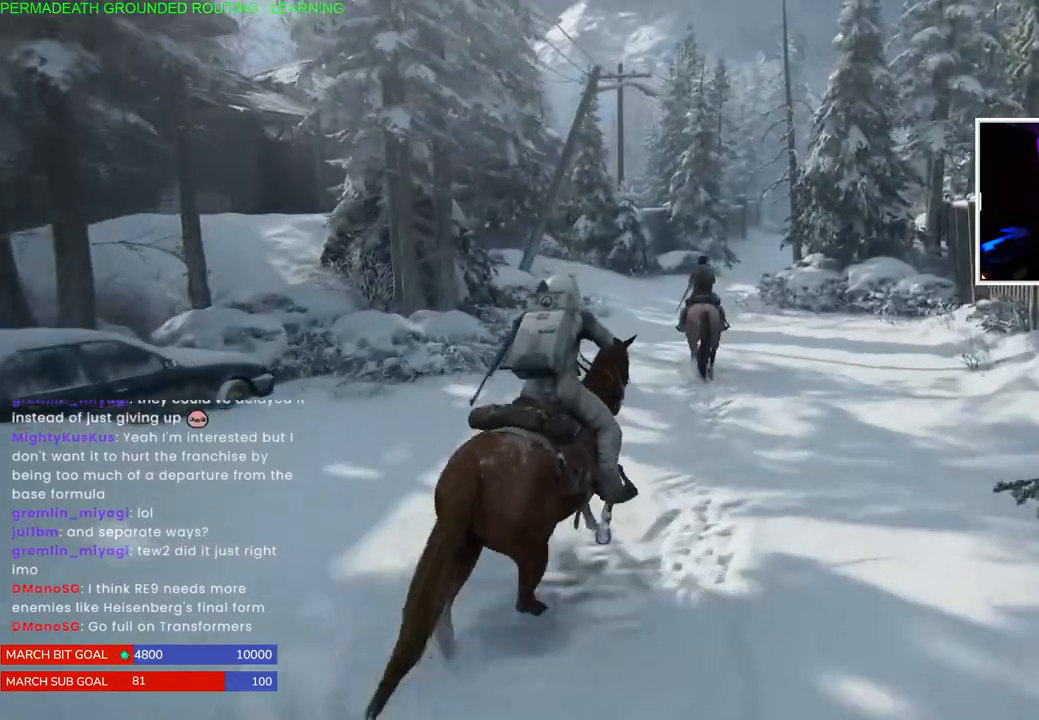
{"dt_ms": 500, "buttons": ["L1"], "left_stick": "up", "right_stick": "center", "events": []}
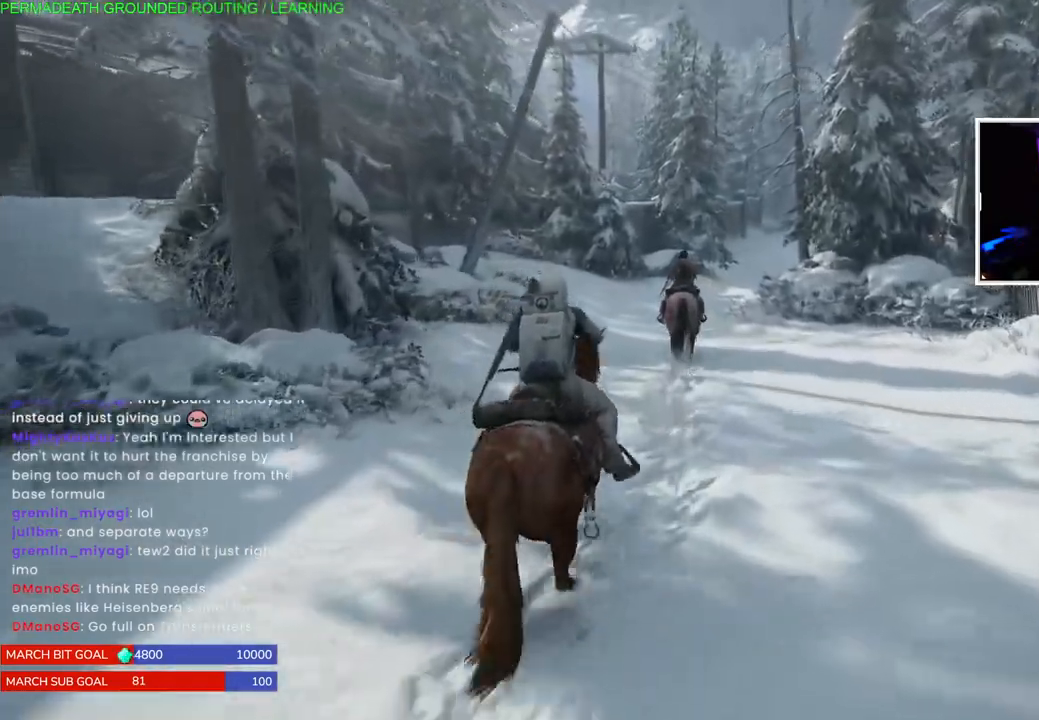
{"dt_ms": 500, "buttons": ["L1"], "left_stick": "up", "right_stick": "center", "events": []}
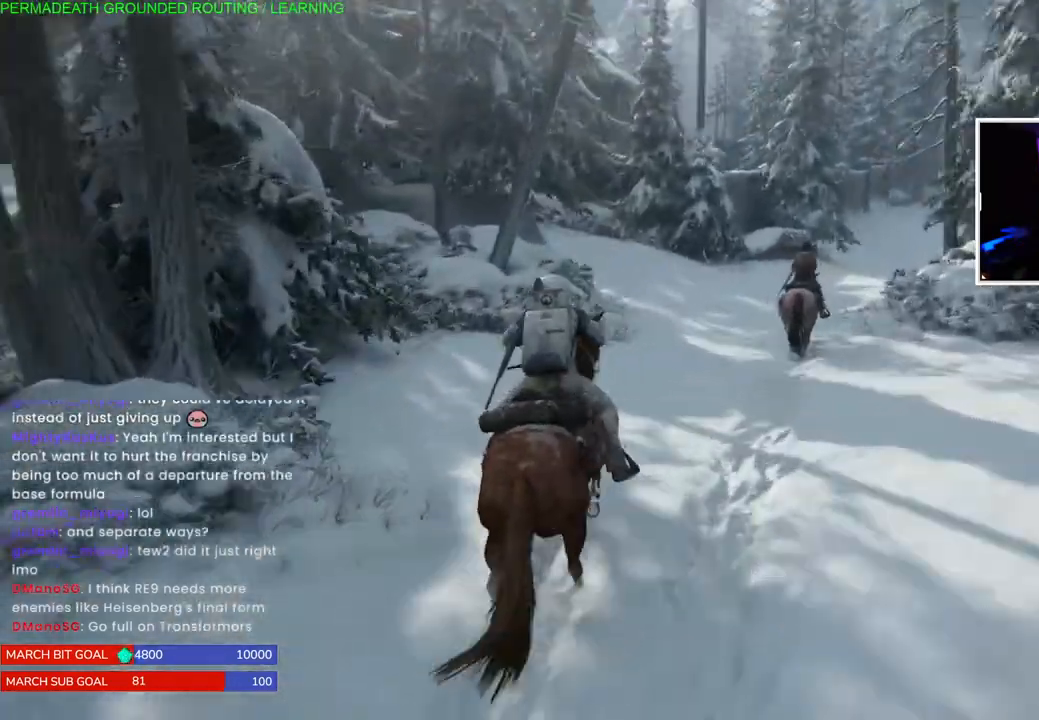
{"dt_ms": 500, "buttons": ["L1"], "left_stick": "up", "right_stick": "center", "events": [[150, "right_stick", "right"], [200, "right_stick", "center"]]}
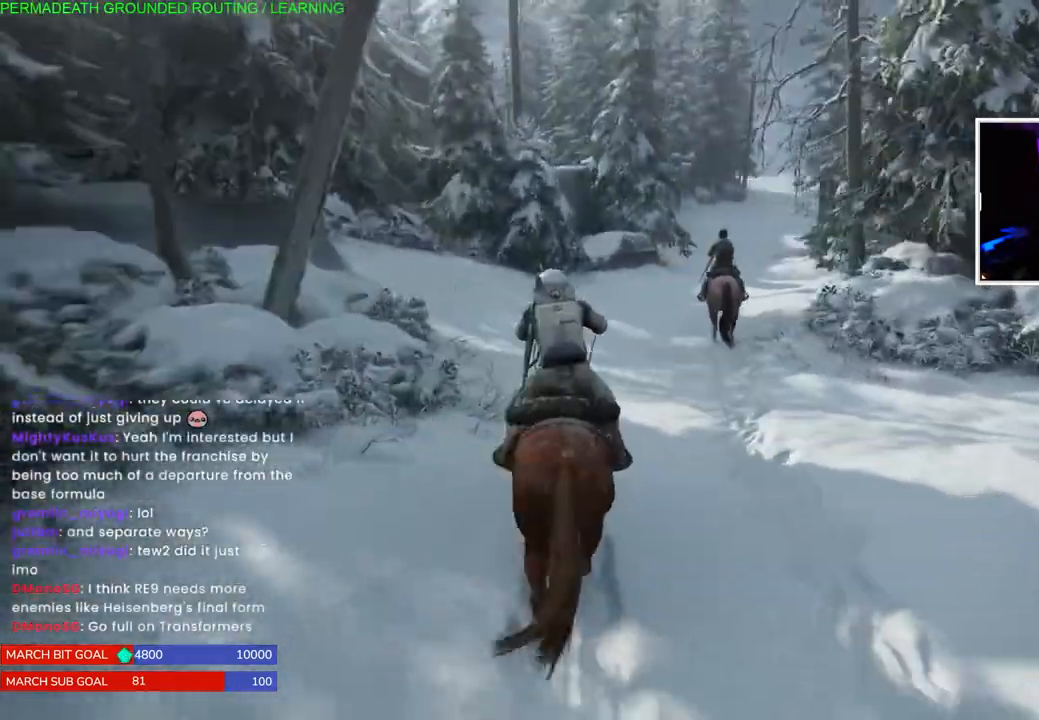
{"dt_ms": 500, "buttons": ["L1"], "left_stick": "up", "right_stick": "right", "events": [[317, "right_stick", "right"]]}
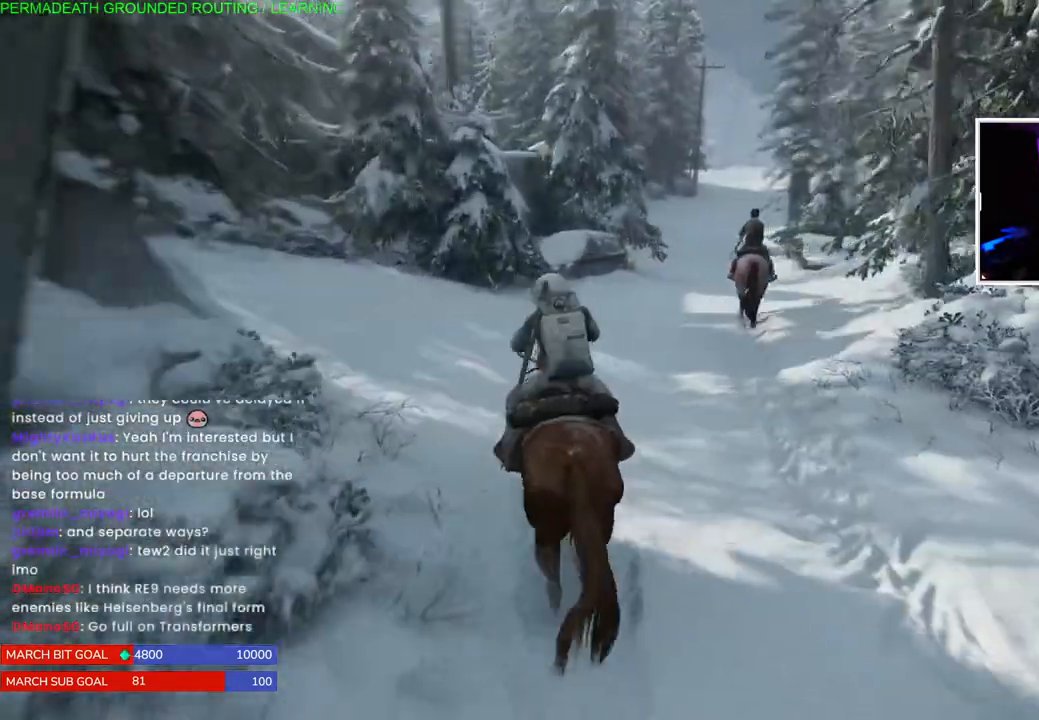
{"dt_ms": 500, "buttons": ["L1"], "left_stick": "up", "right_stick": "center", "events": [[250, "right_stick", "center"], [333, "right_stick", "up-right"], [467, "right_stick", "center"]]}
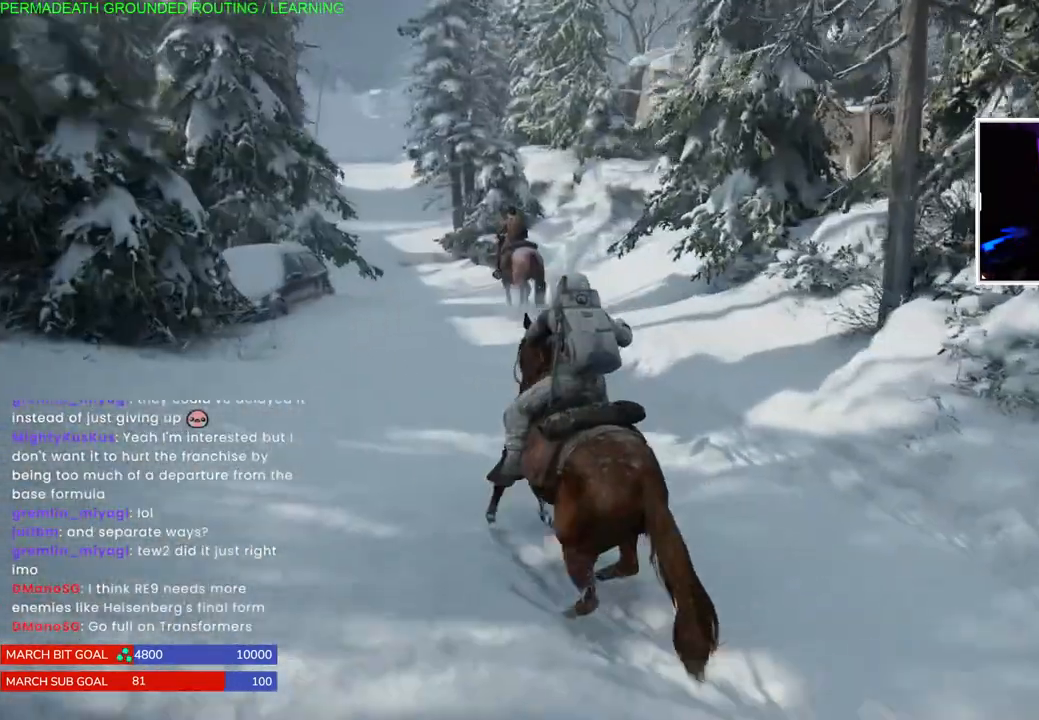
{"dt_ms": 500, "buttons": ["L1"], "left_stick": "up", "right_stick": "left", "events": [[383, "right_stick", "left"]]}
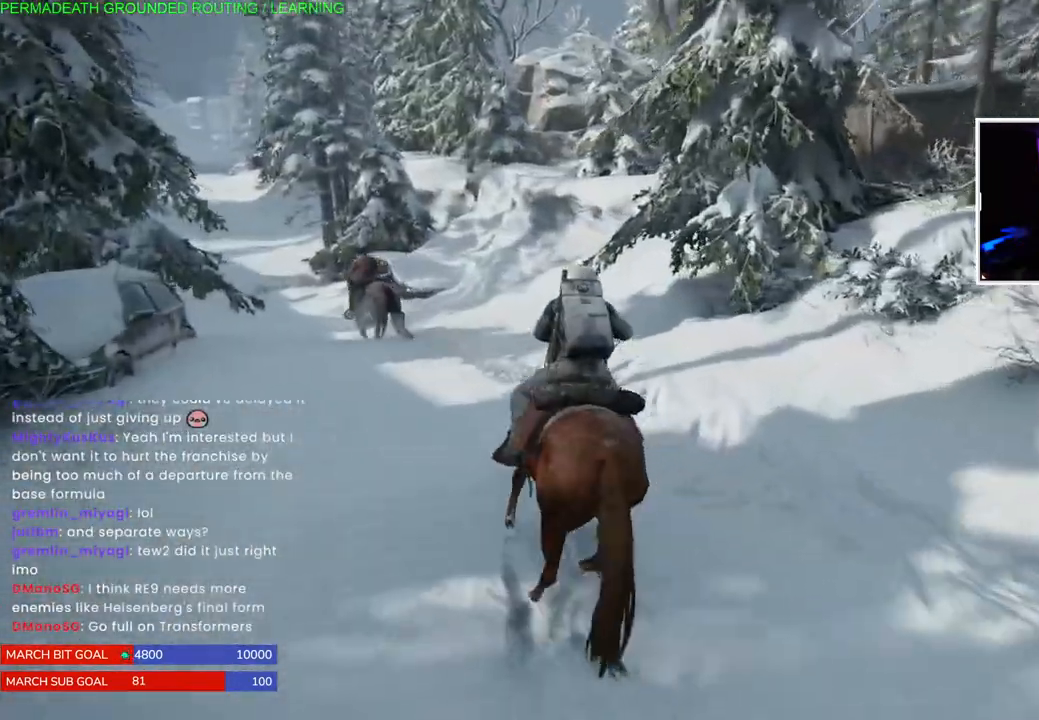
{"dt_ms": 500, "buttons": ["L1"], "left_stick": "up", "right_stick": "center", "events": [[217, "right_stick", "center"]]}
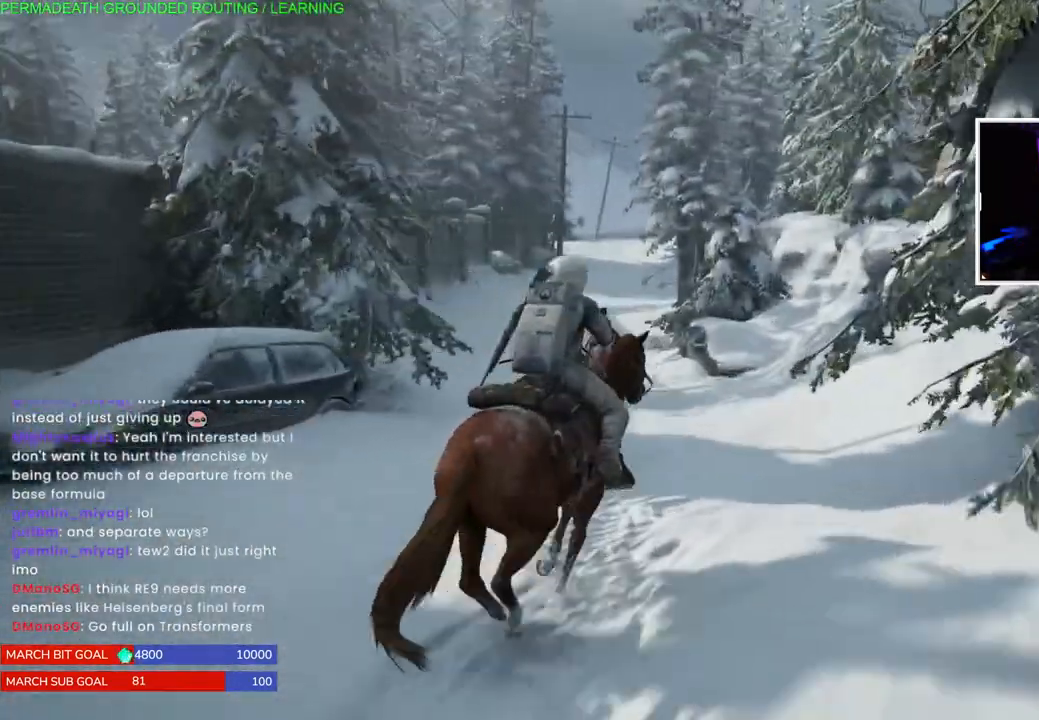
{"dt_ms": 1000, "buttons": ["L1"], "left_stick": "up", "right_stick": "up-right"}
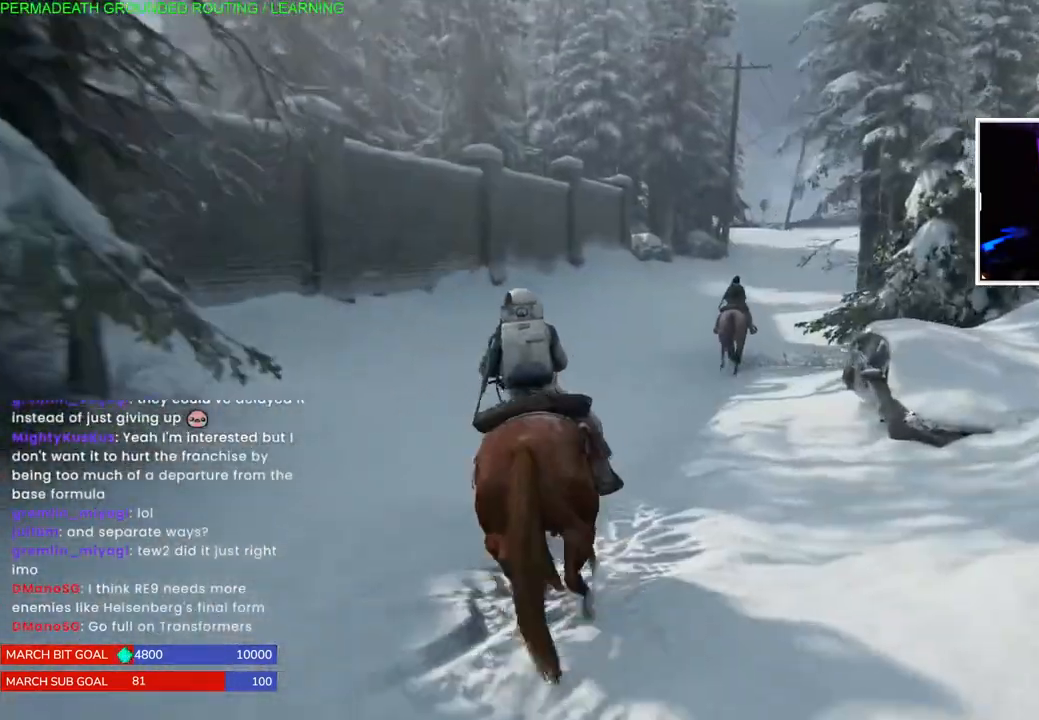
{"dt_ms": 500, "buttons": ["L1"], "left_stick": "up", "right_stick": "center", "events": [[417, "right_stick", "center"]]}
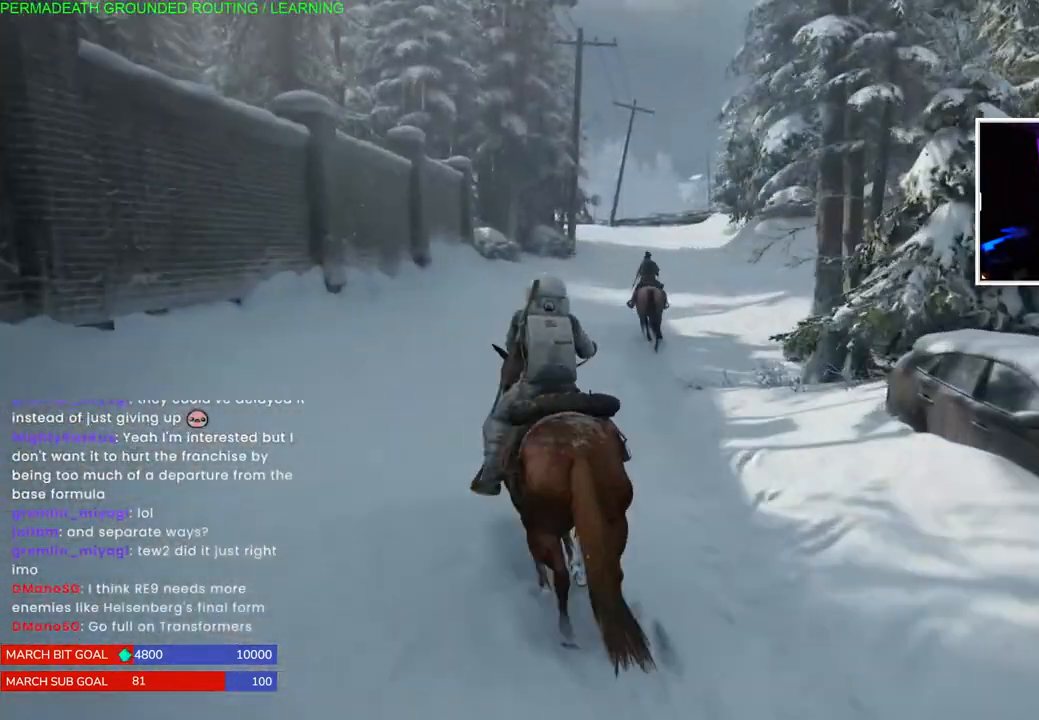
{"dt_ms": 500, "buttons": ["L1"], "left_stick": "up", "right_stick": "center", "events": [[83, "right_stick", "right"], [233, "right_stick", "center"]]}